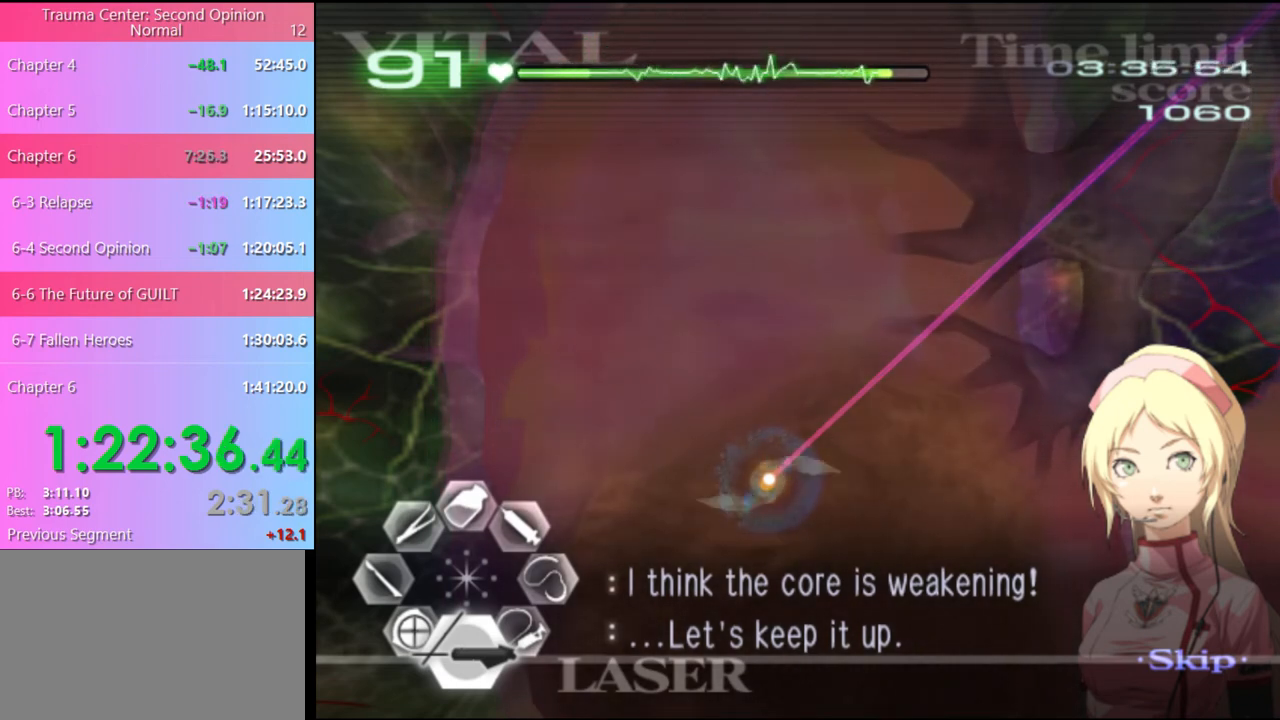
Gameplay with keyboard and mouse; each line is a JSON object with the keys and mouse buttons held at the frame after it. "events" lists presses ("down") and releases ("up") of "a", "alt", "c", "d", "e", "f", "q", "r", "s", "shift", "space", "v", "w", "mouse_left", "mouse_wheel", "mouse_right", "mouse_mb4" and "mouse_mb5" between this image and that frame as [ms after this image, input, new state], when the widget could be followed in between. "mouse_left", "mouse_wheel", "mouse_right", "mouse_mb4", "mouse_mb5" = the "left", "wheel", "right", "mb4", "mb5" buttons of the "mouse" list. No other keys are recorded. "wheel" means that the mouse wheel is clicked or scrolled. Mouse movement is not recorded.
{"keys": [], "mouse": ["left"], "events": []}
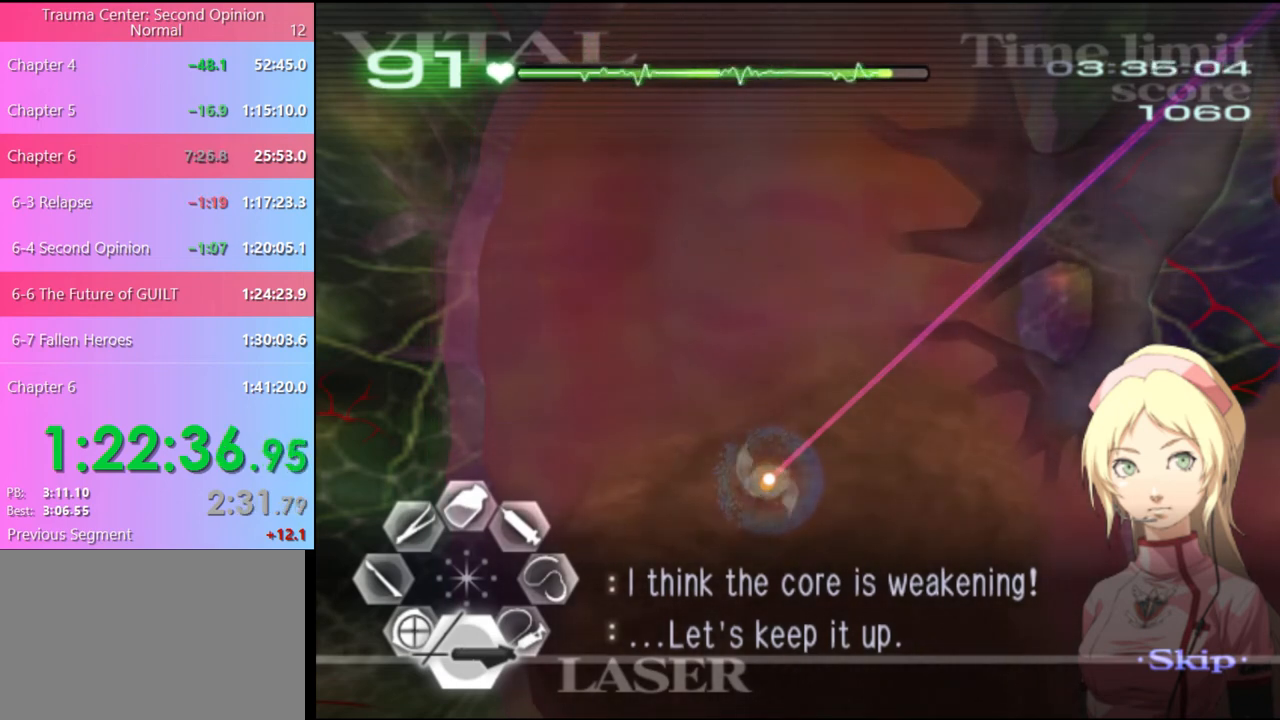
{"keys": [], "mouse": ["left"], "events": []}
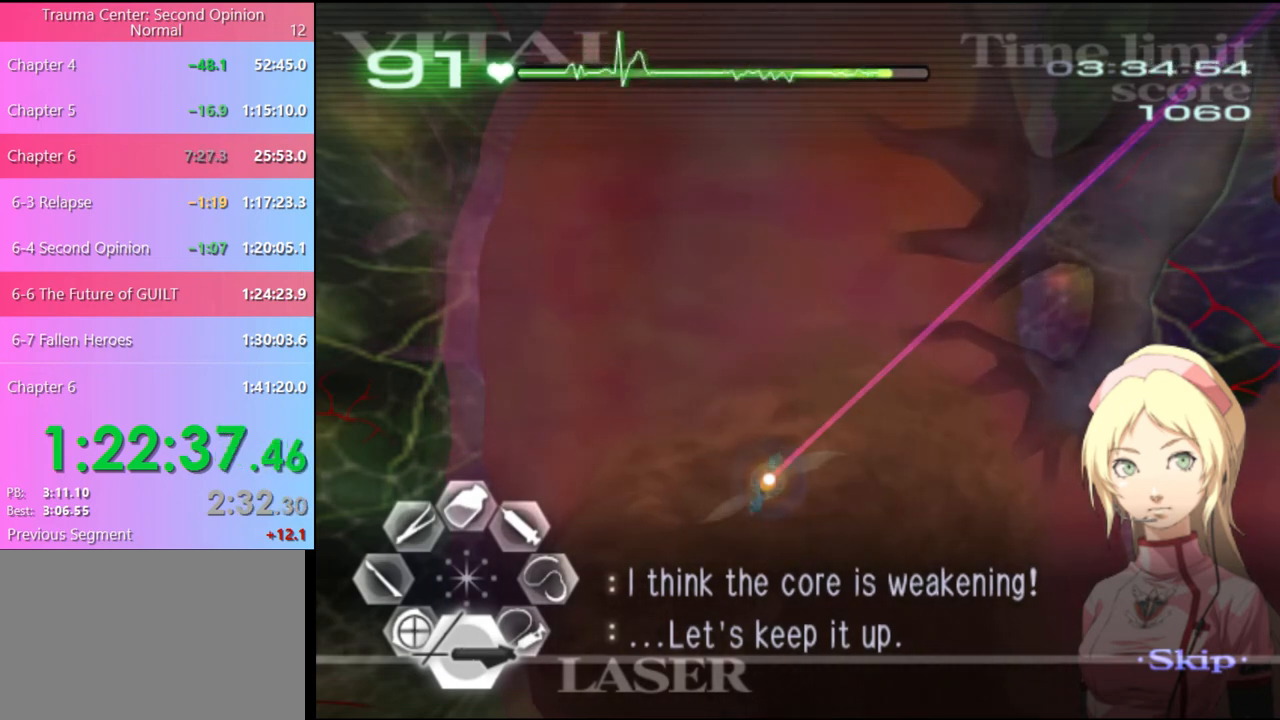
{"keys": [], "mouse": ["left"], "events": []}
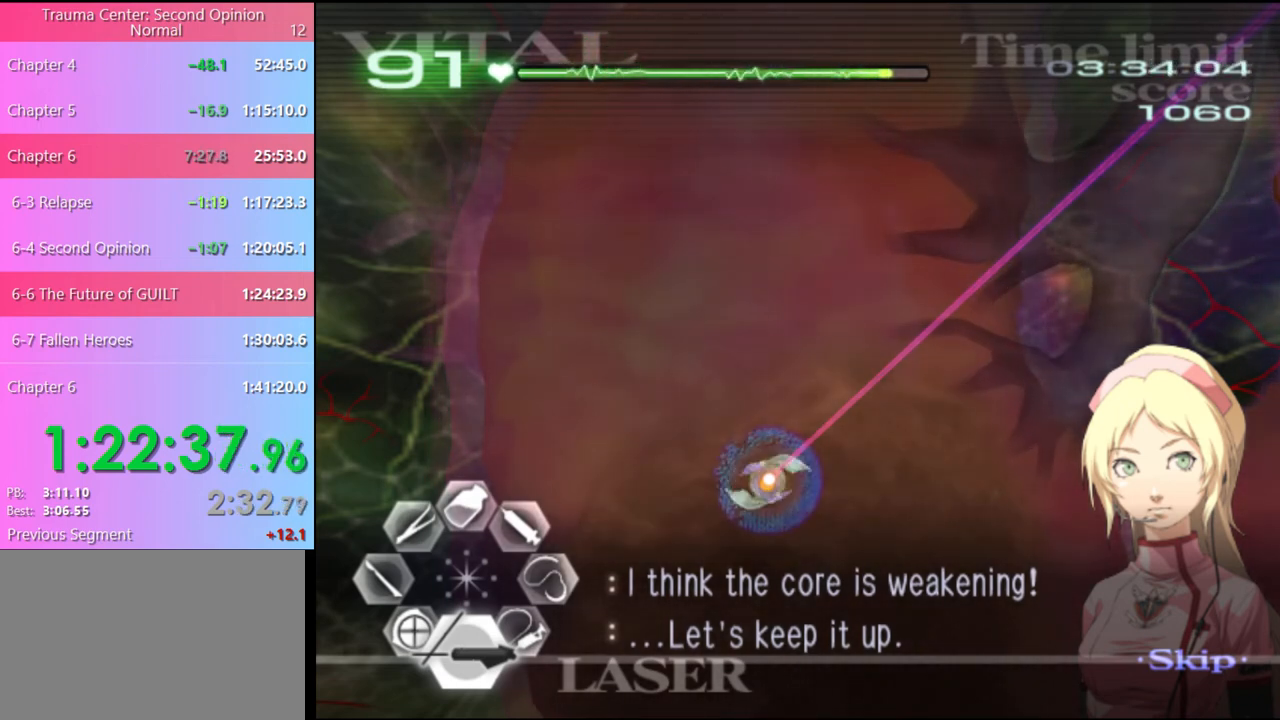
{"keys": [], "mouse": ["left"], "events": []}
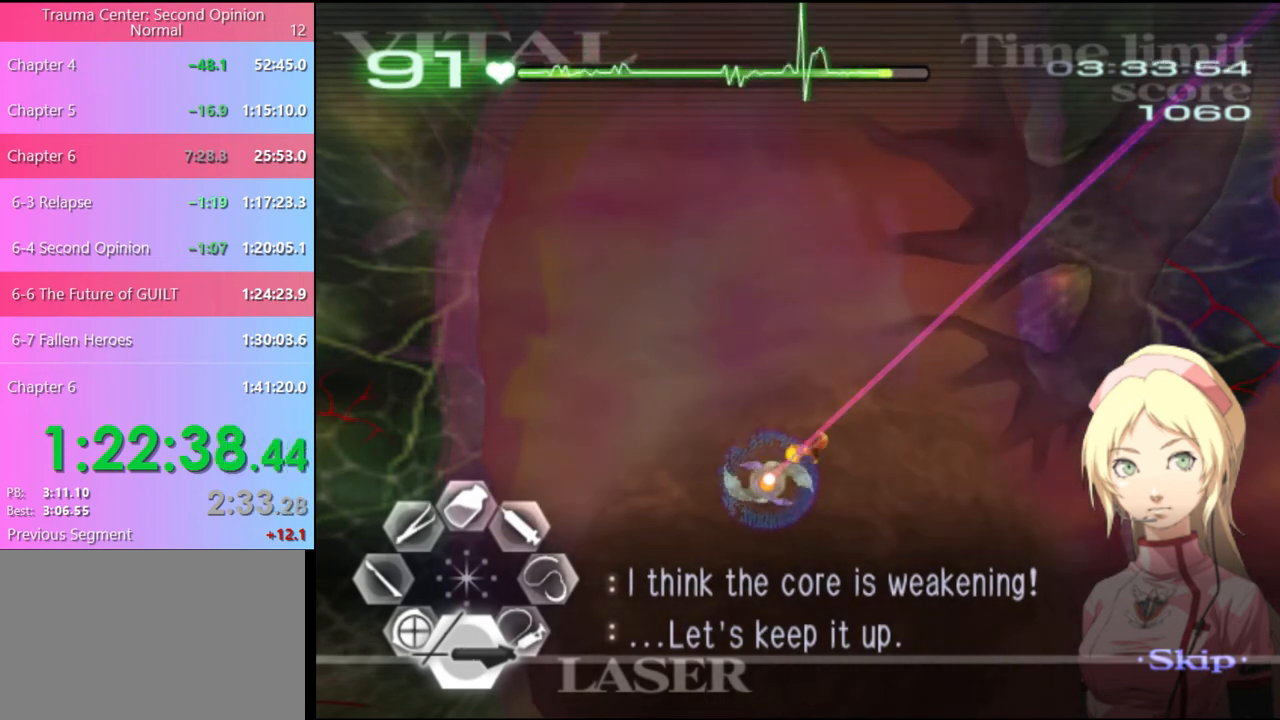
{"keys": [], "mouse": ["left"], "events": []}
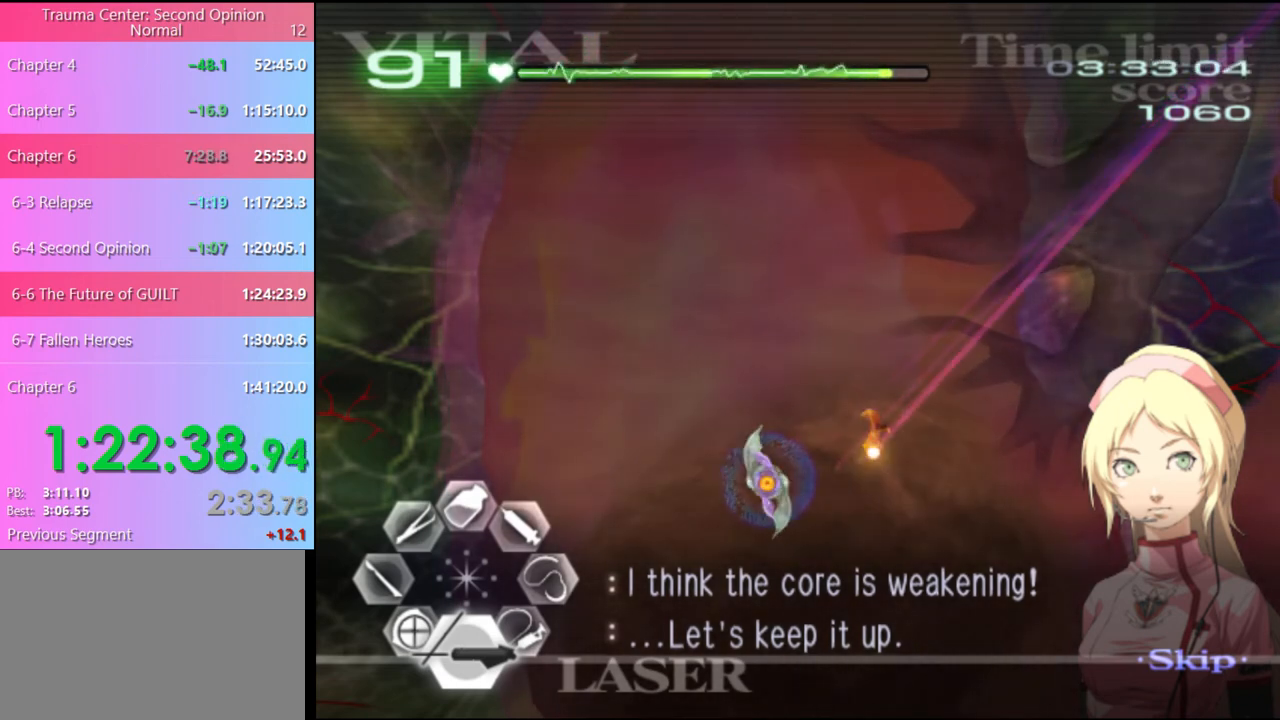
{"keys": [], "mouse": ["left"], "events": []}
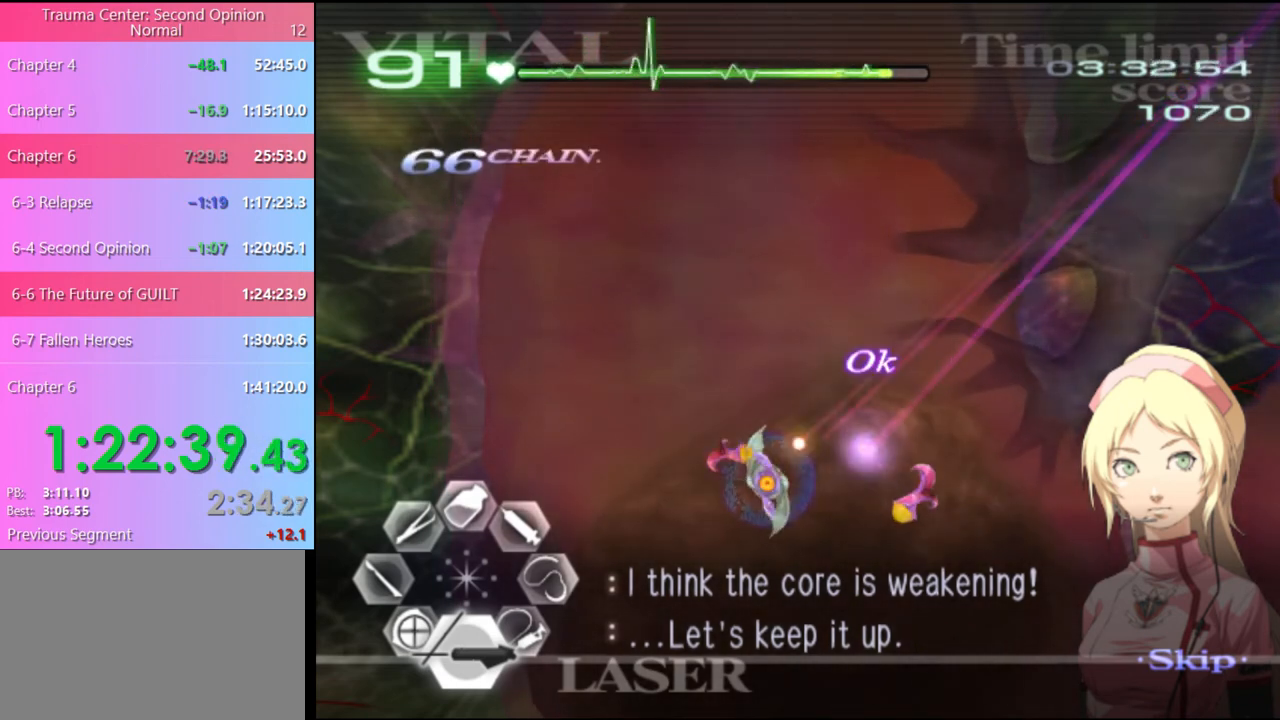
{"keys": [], "mouse": ["left"], "events": []}
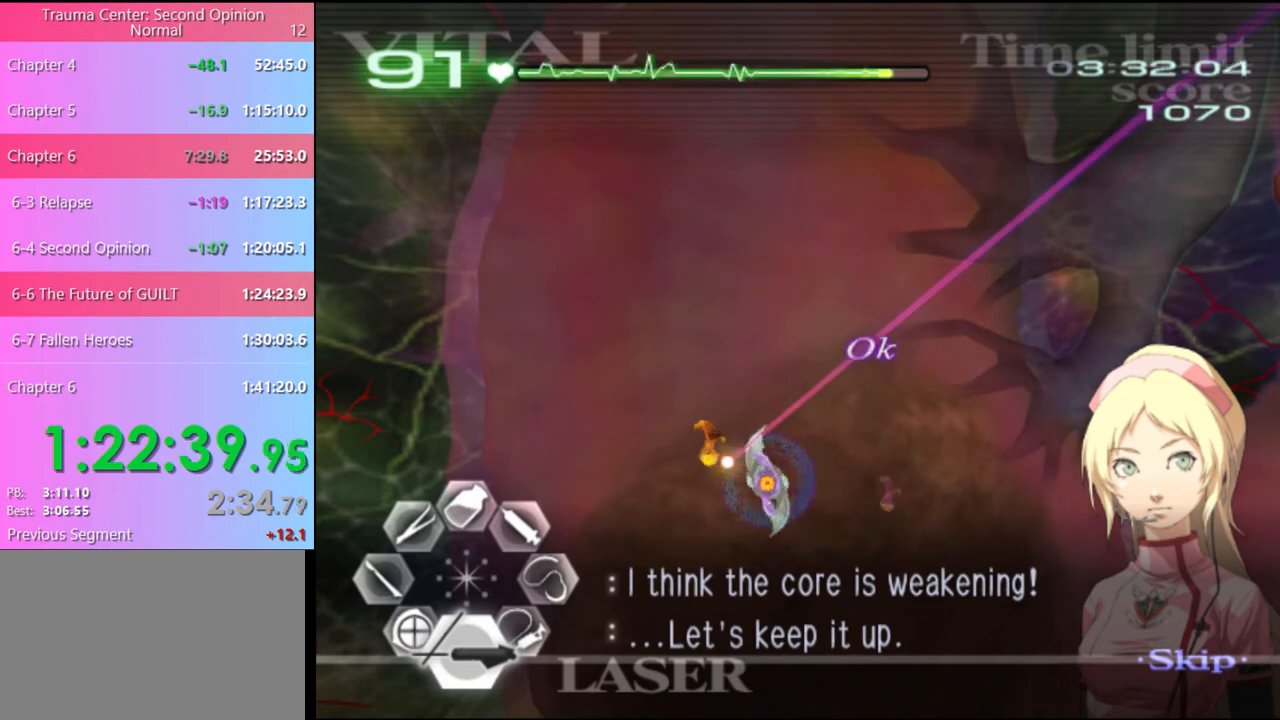
{"keys": [], "mouse": ["left"], "events": []}
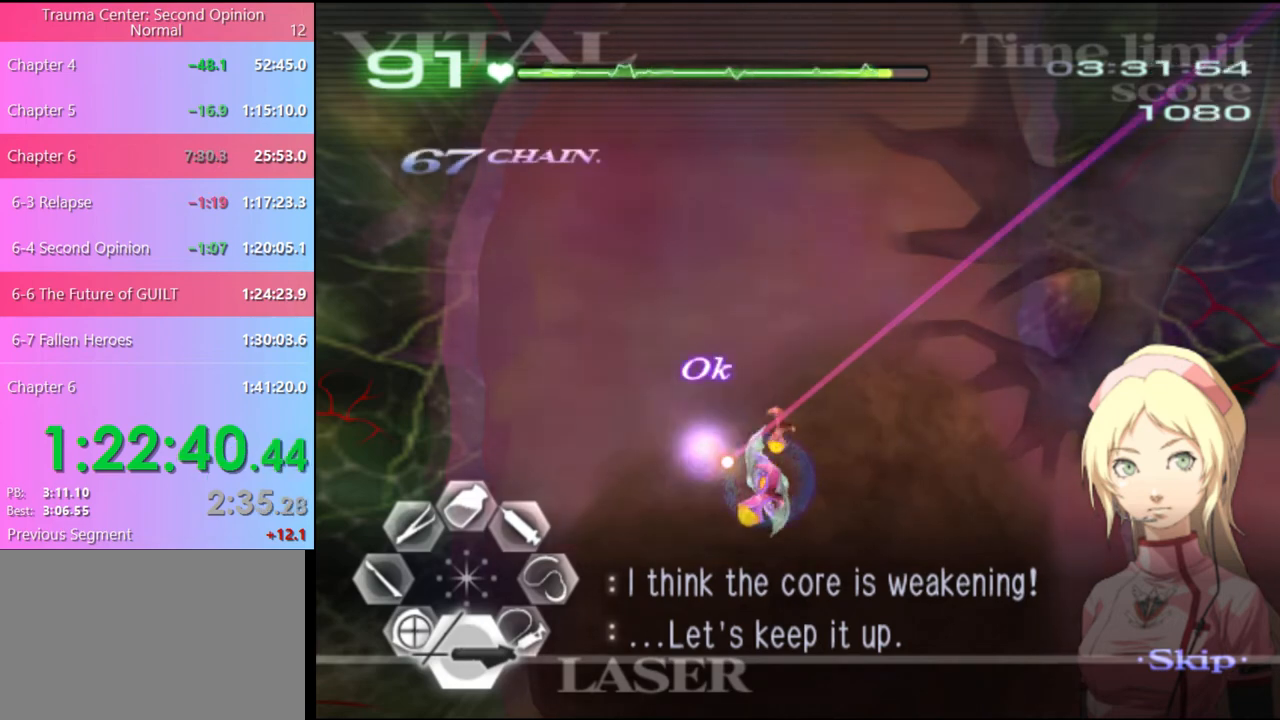
{"keys": [], "mouse": ["left"], "events": []}
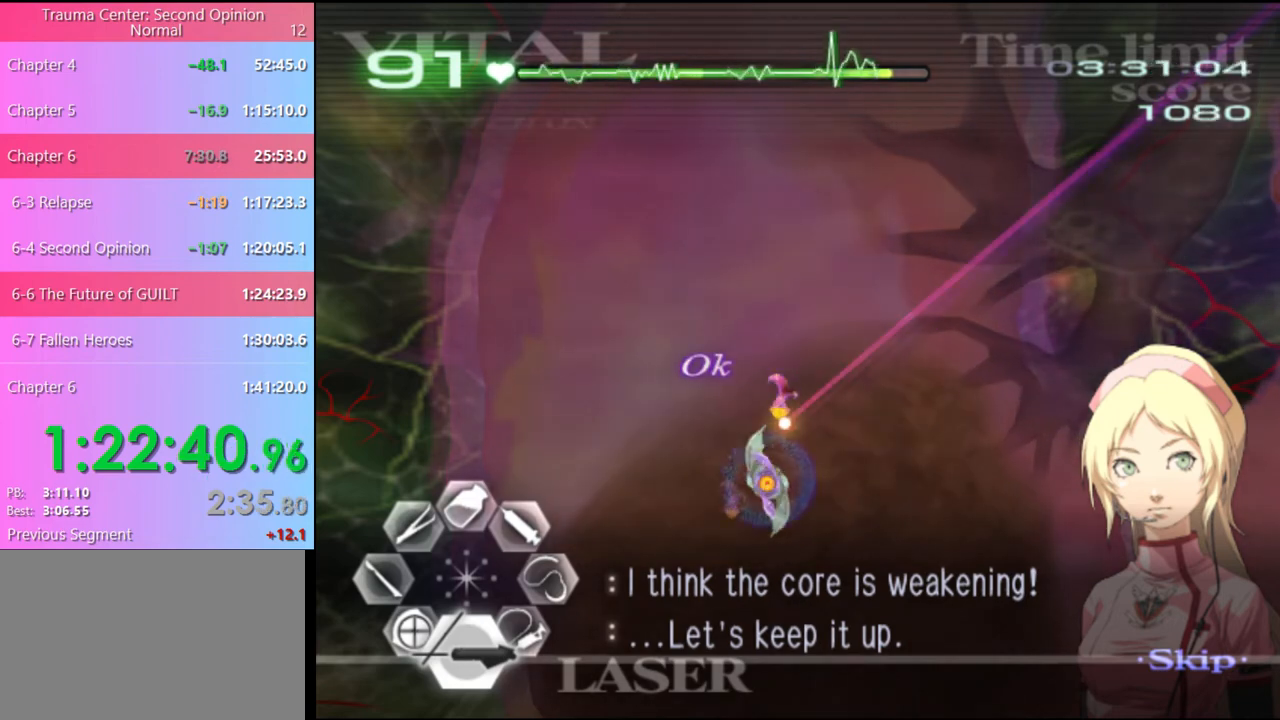
{"keys": [], "mouse": ["left"], "events": []}
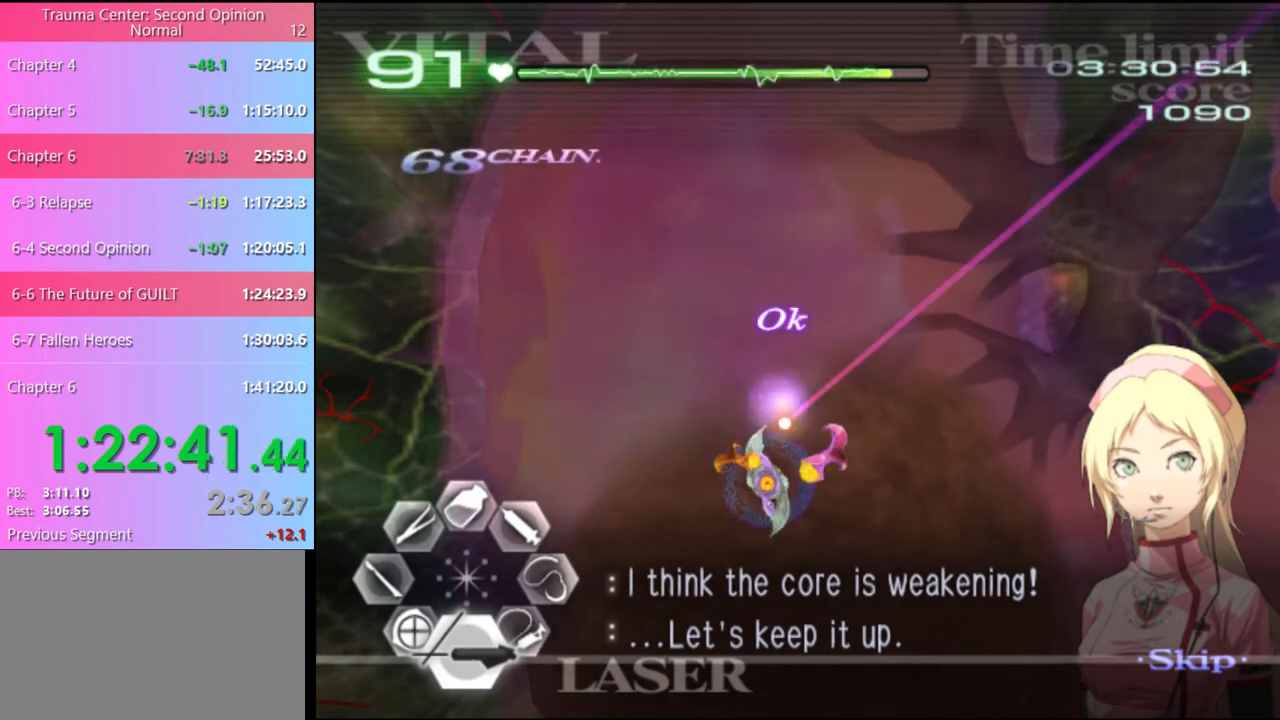
{"keys": [], "mouse": ["left"], "events": []}
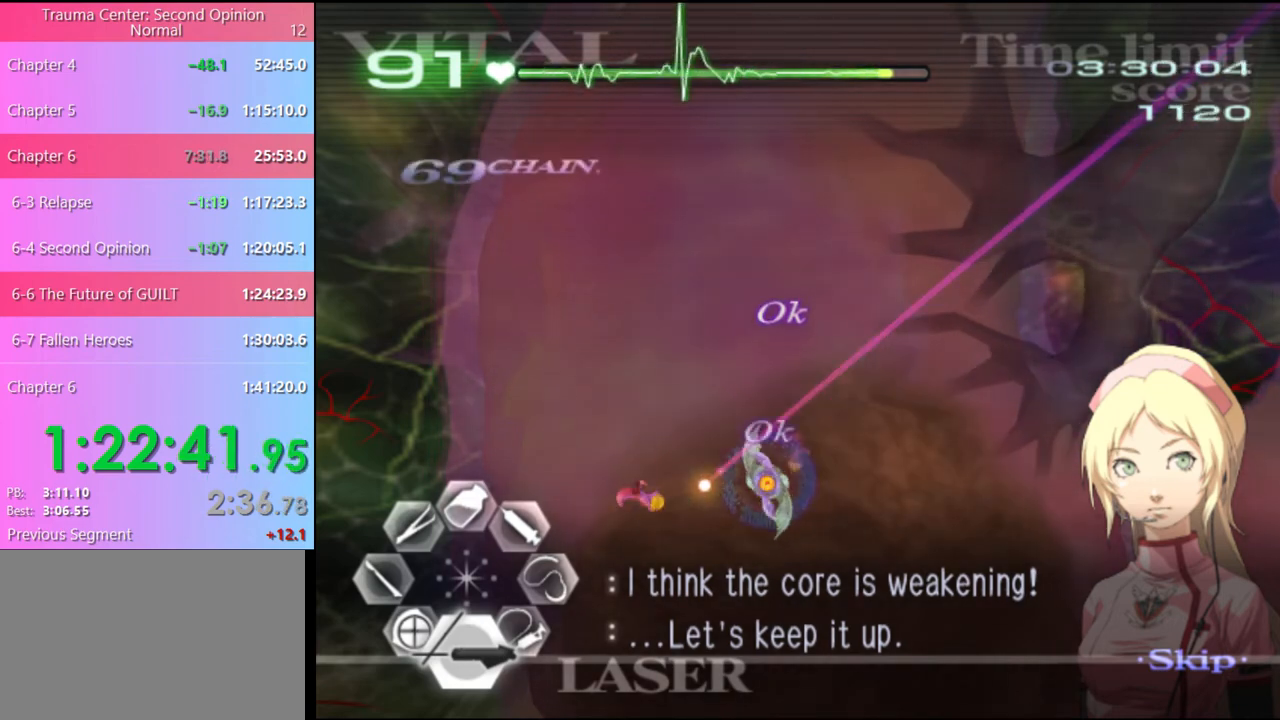
{"keys": [], "mouse": ["left"], "events": []}
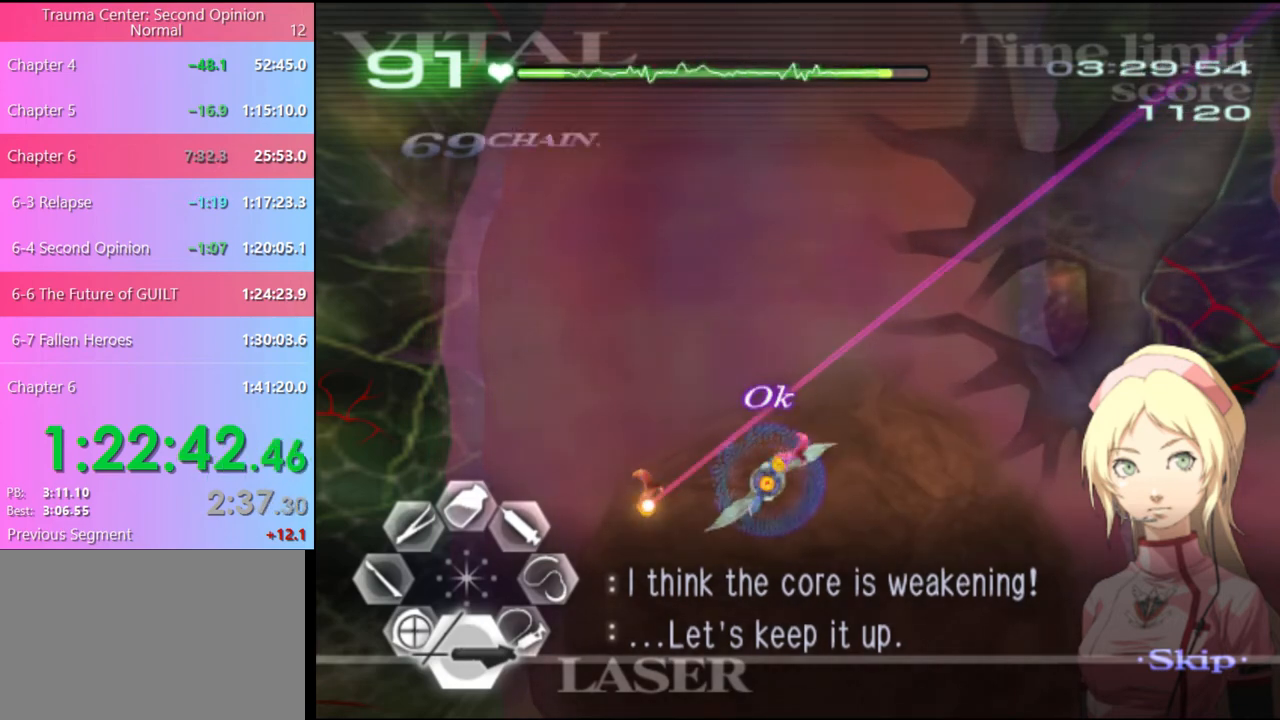
{"keys": [], "mouse": ["left"], "events": []}
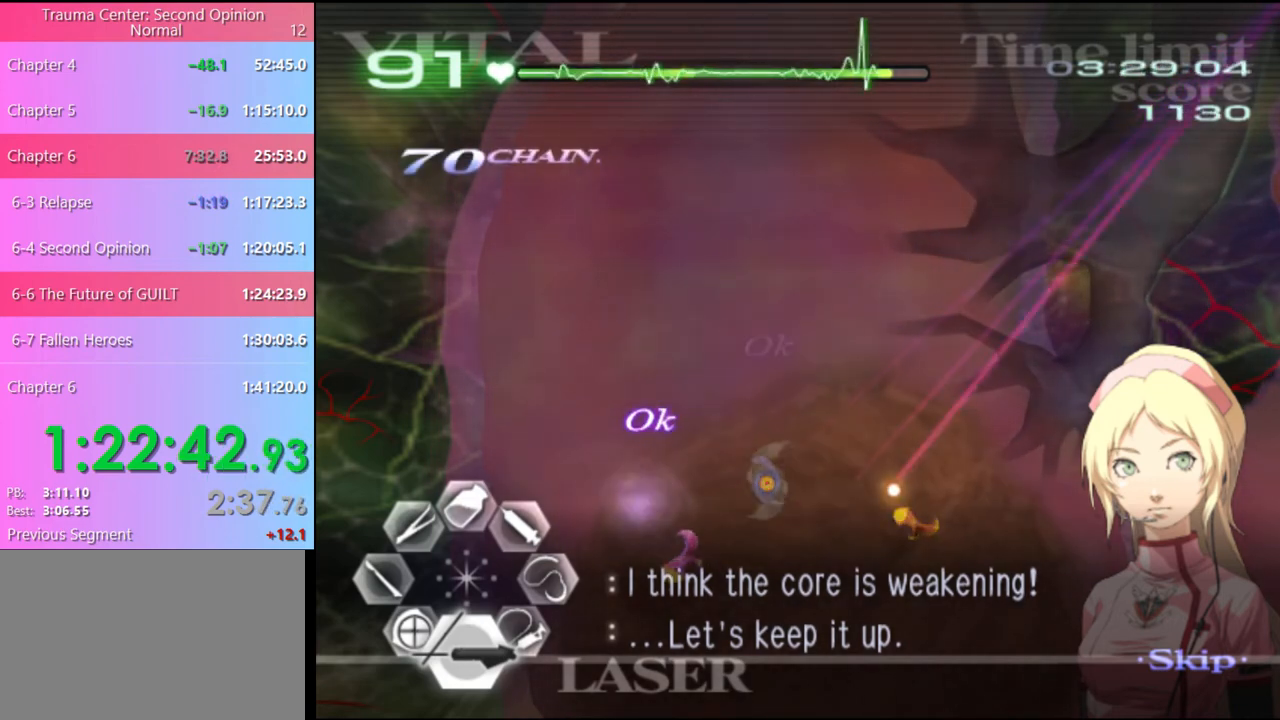
{"keys": [], "mouse": ["left"], "events": []}
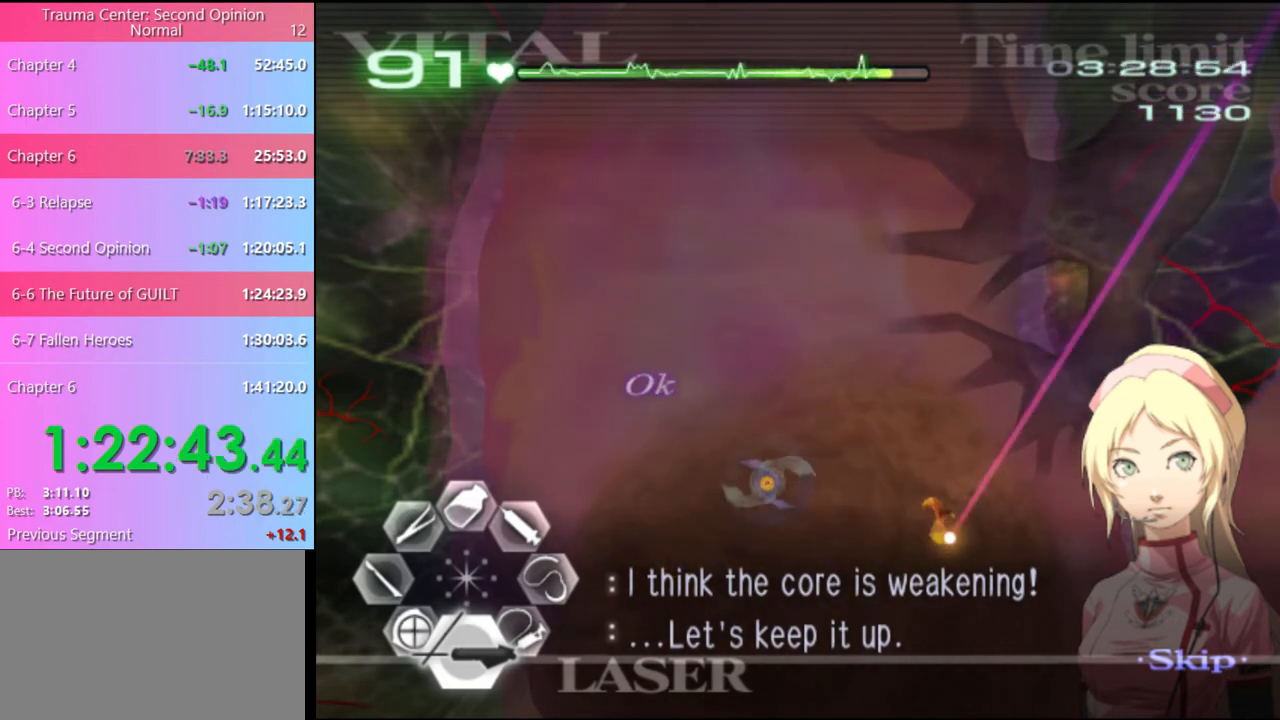
{"keys": [], "mouse": ["left"], "events": []}
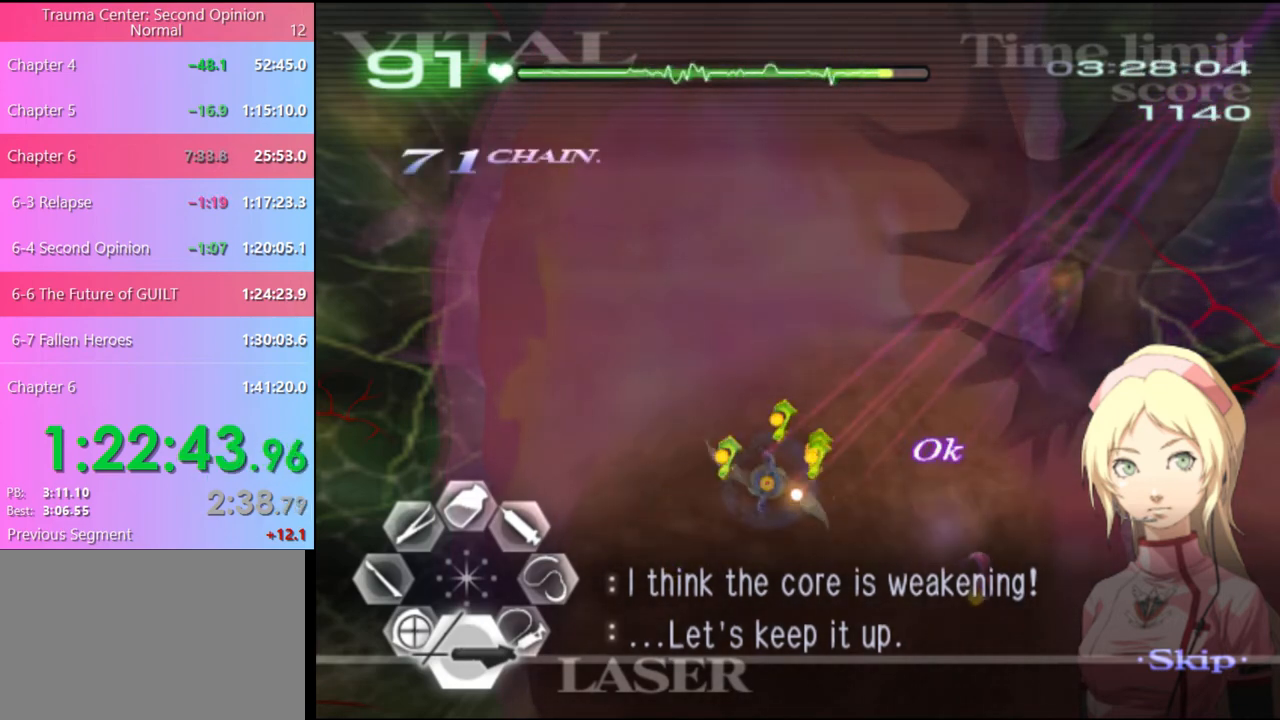
{"keys": [], "mouse": ["left"], "events": []}
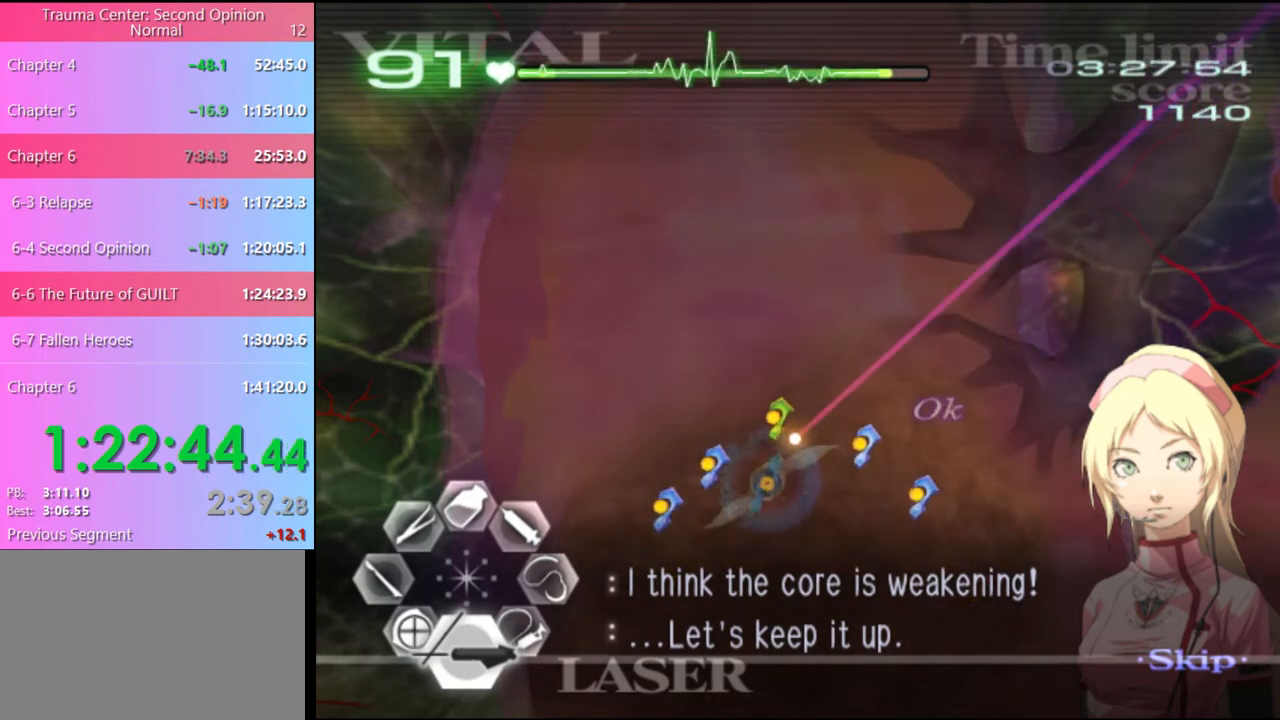
{"keys": [], "mouse": ["left"], "events": []}
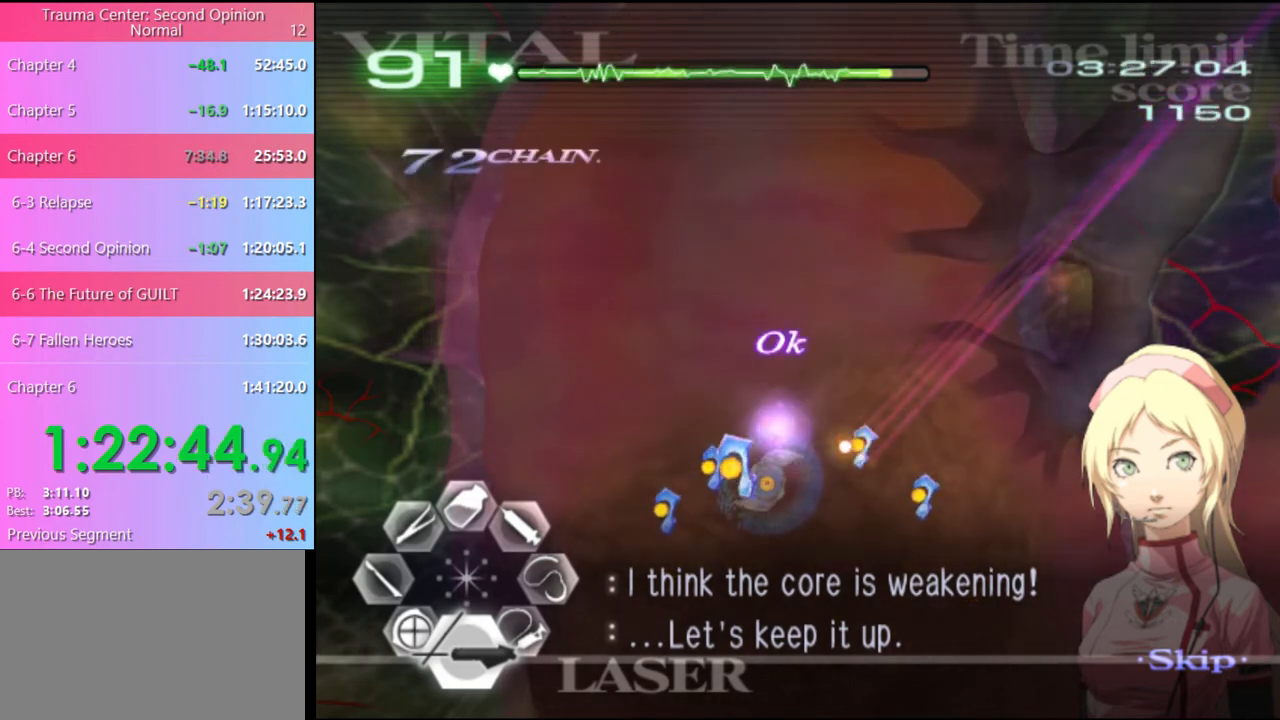
{"keys": [], "mouse": ["left"], "events": []}
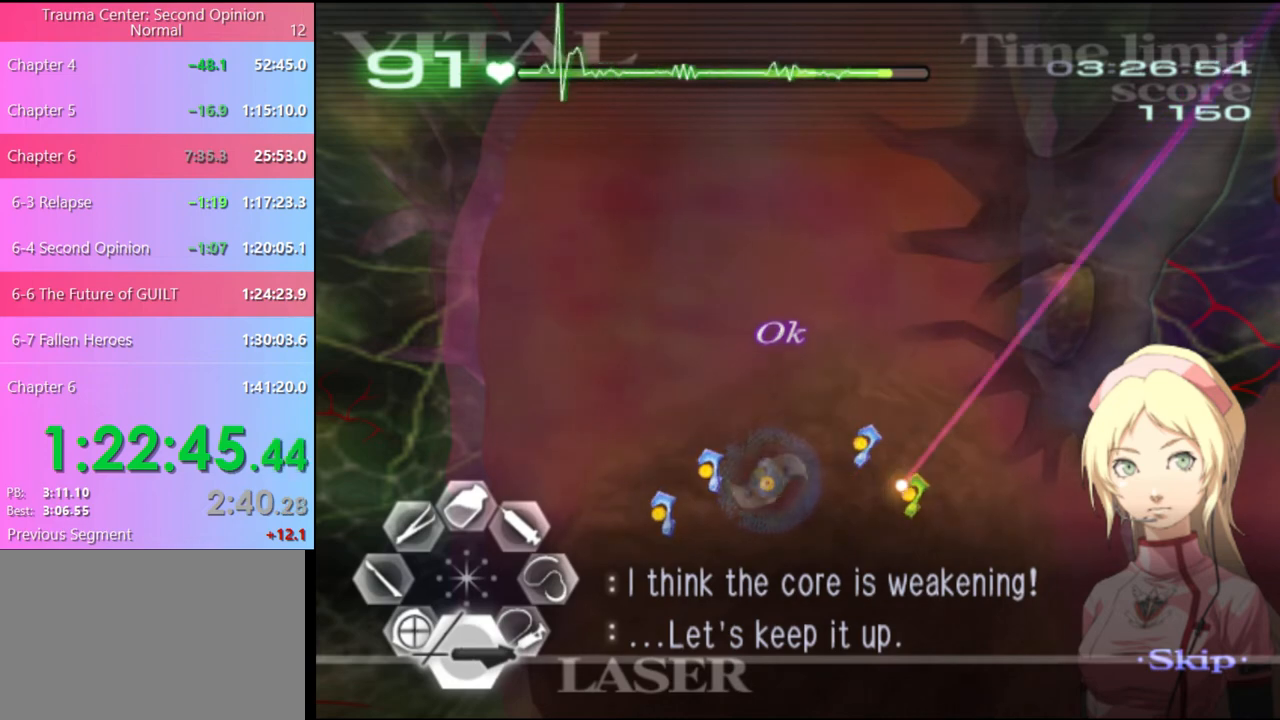
{"keys": [], "mouse": ["left"], "events": []}
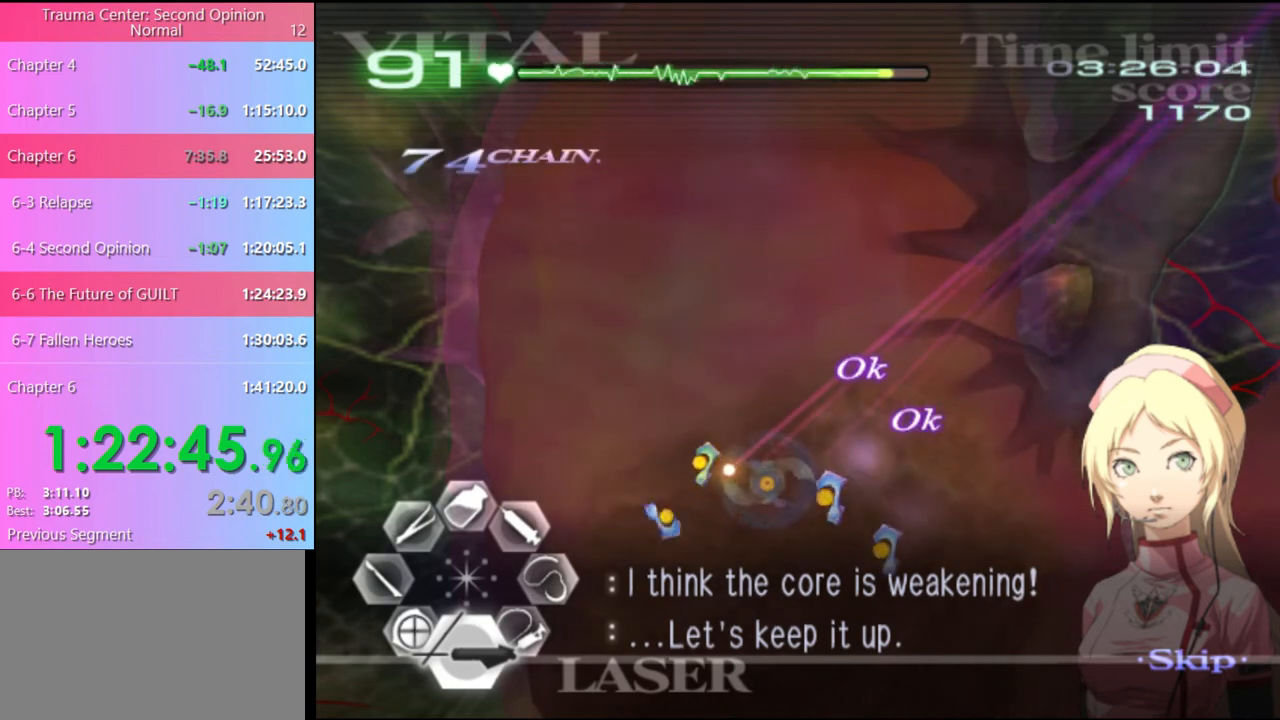
{"keys": [], "mouse": ["left"], "events": []}
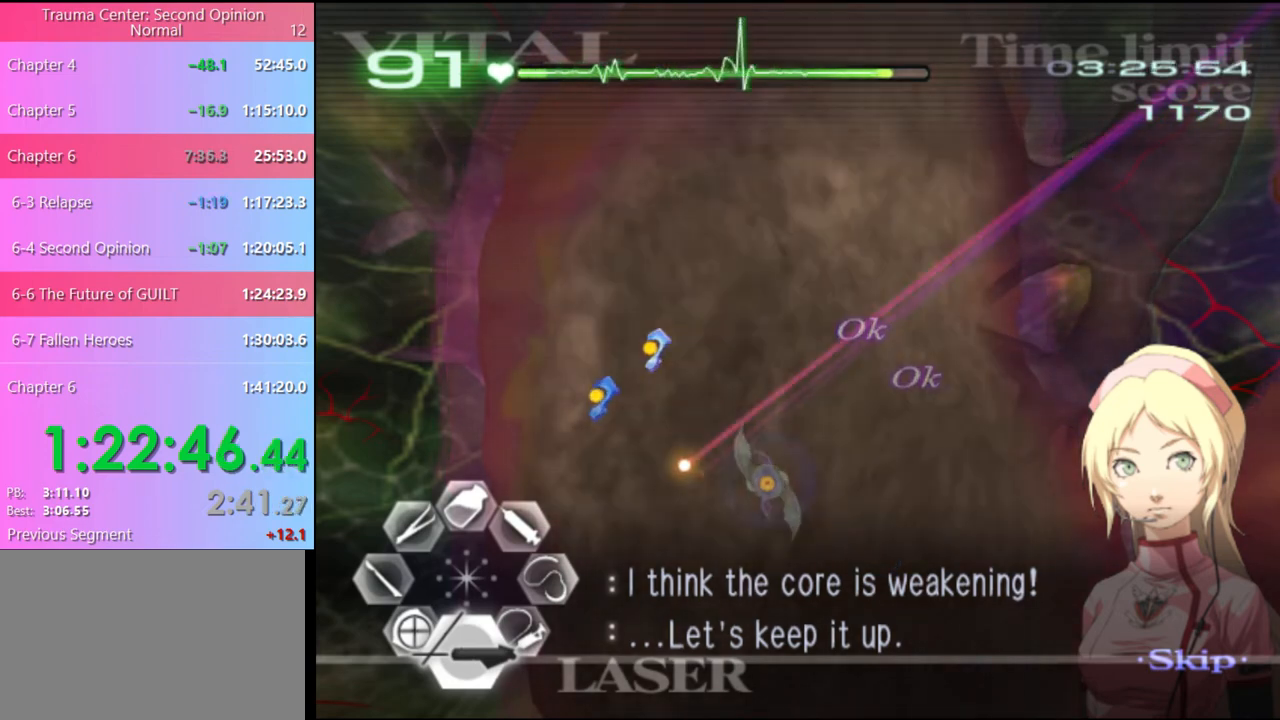
{"keys": [], "mouse": ["left"], "events": []}
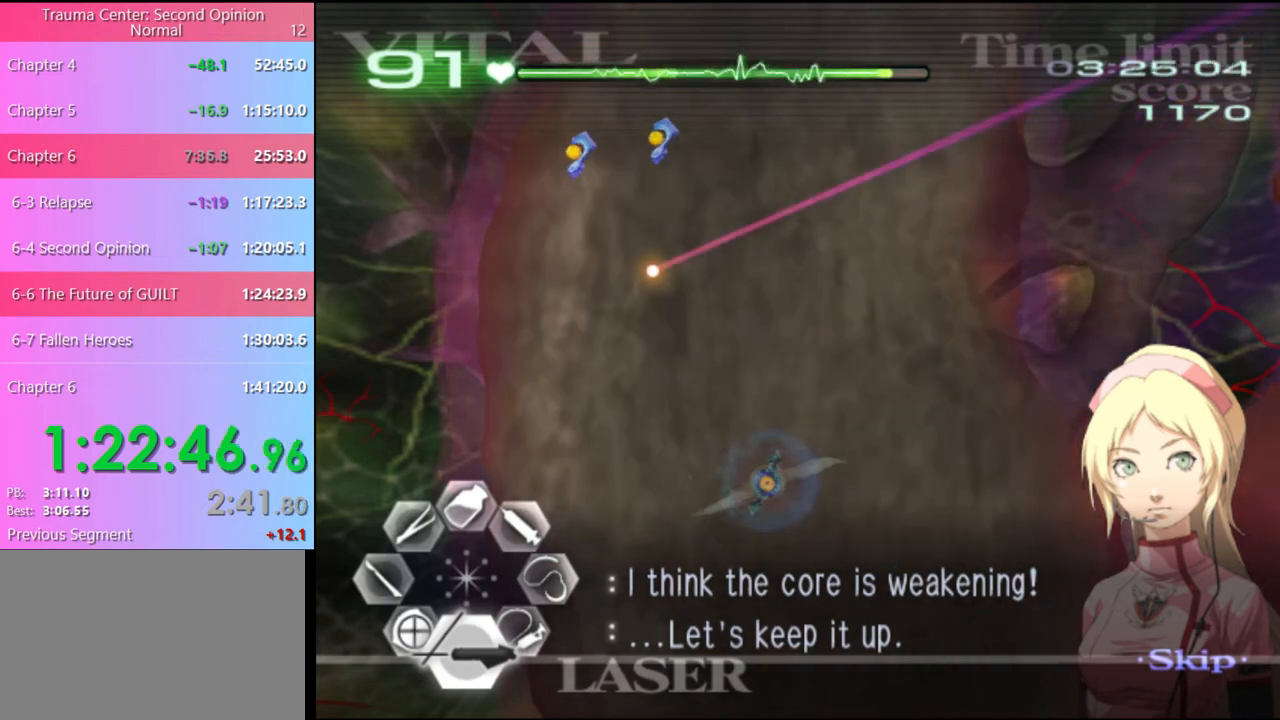
{"keys": [], "mouse": ["left"], "events": []}
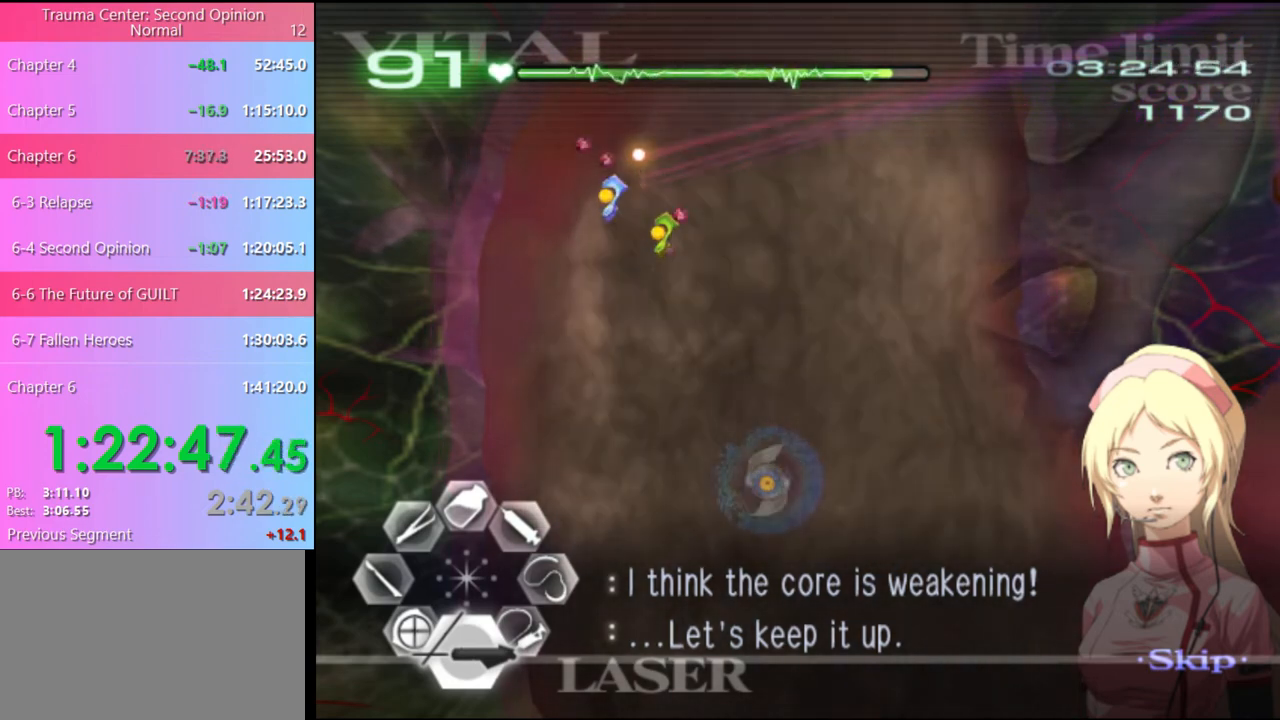
{"keys": [], "mouse": ["left"], "events": []}
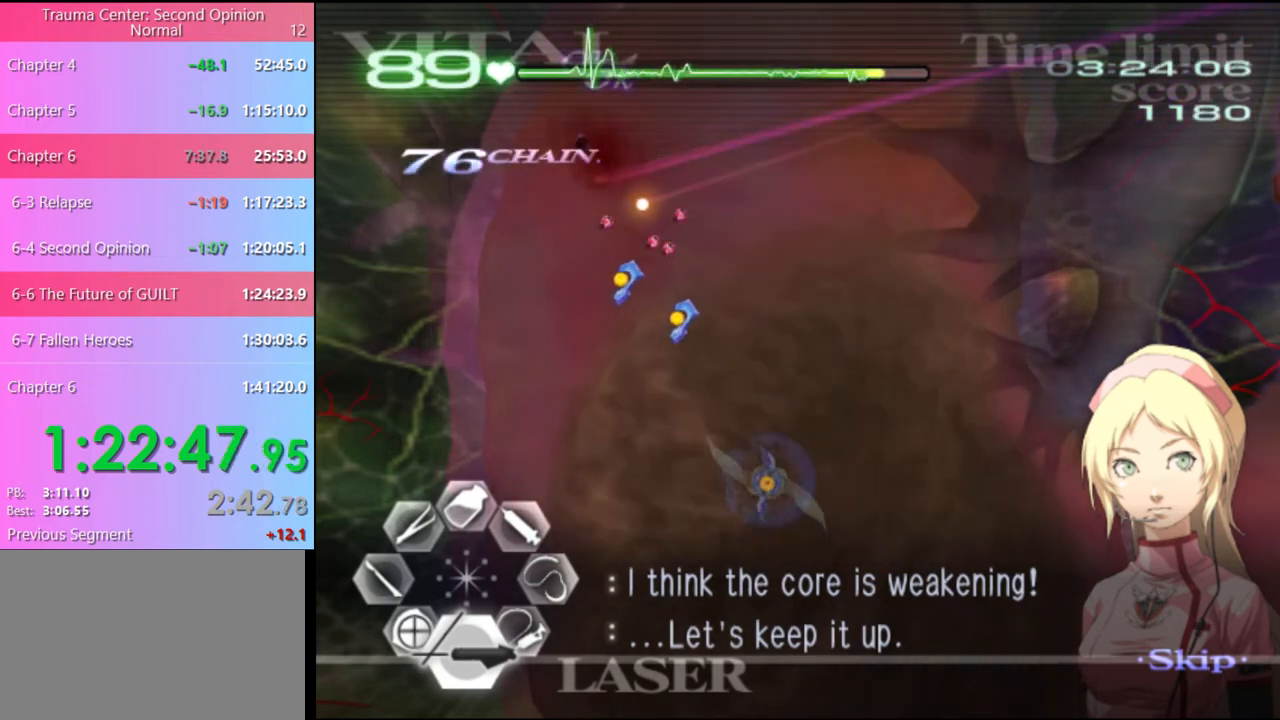
{"keys": [], "mouse": ["left"], "events": []}
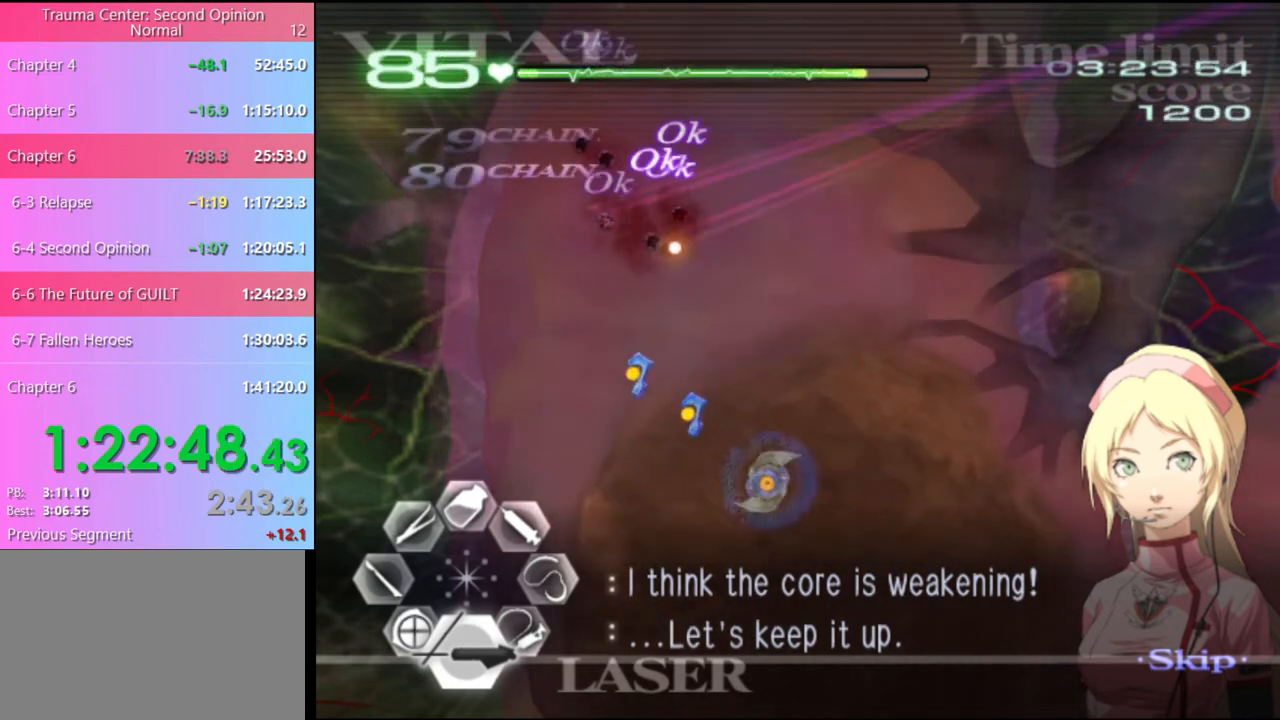
{"keys": [], "mouse": ["left"], "events": []}
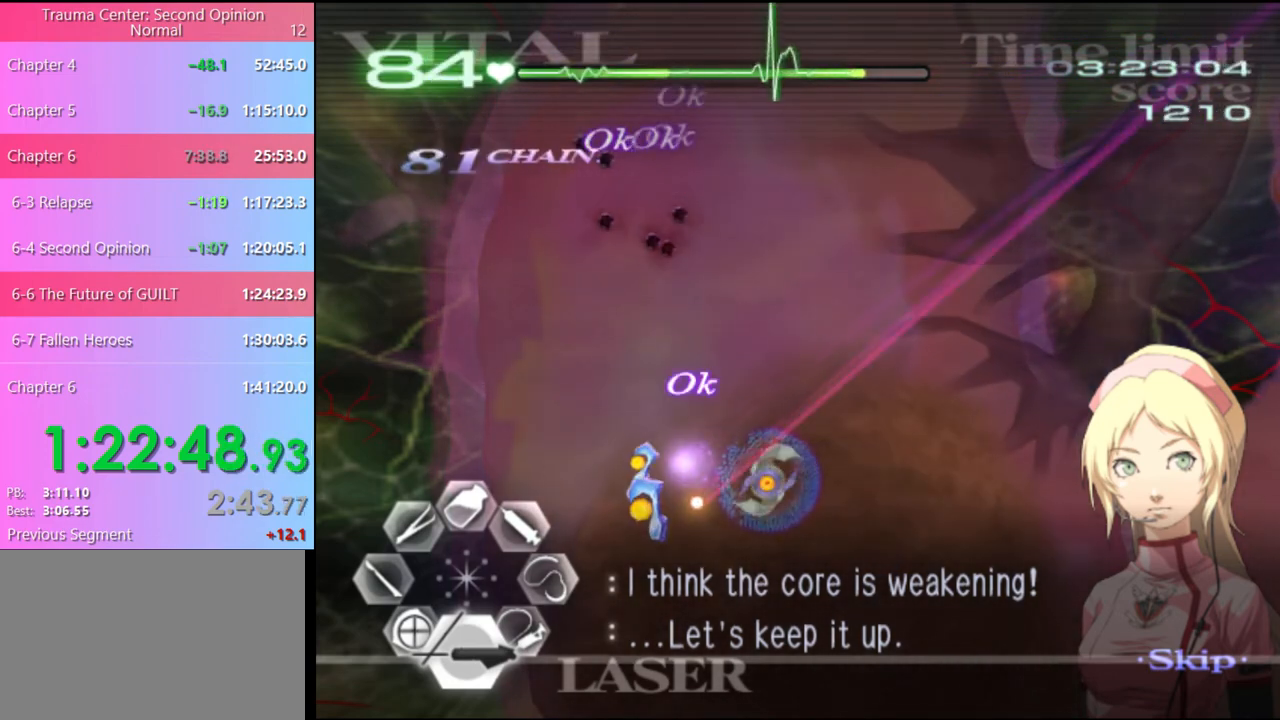
{"keys": [], "mouse": [], "events": [[500, "mouse_left", "up"]]}
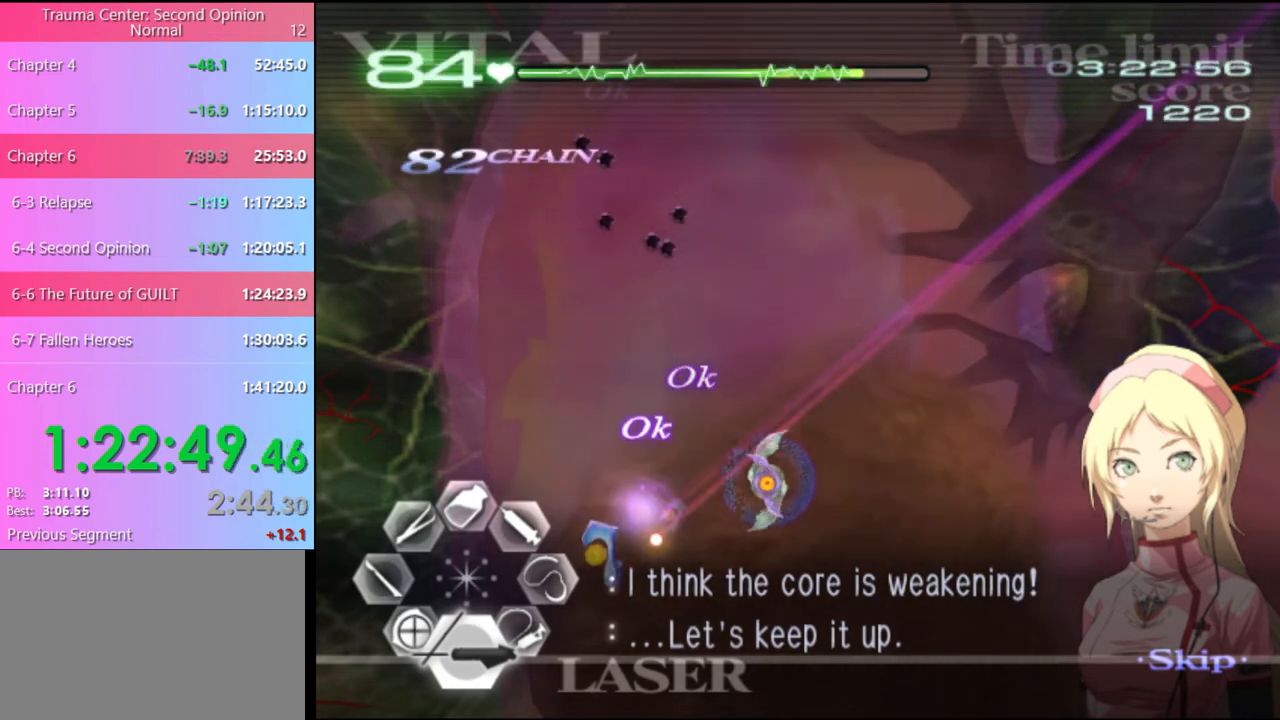
{"keys": [], "mouse": ["left"], "events": [[33, "w", "down"], [133, "mouse_left", "down"], [500, "w", "up"]]}
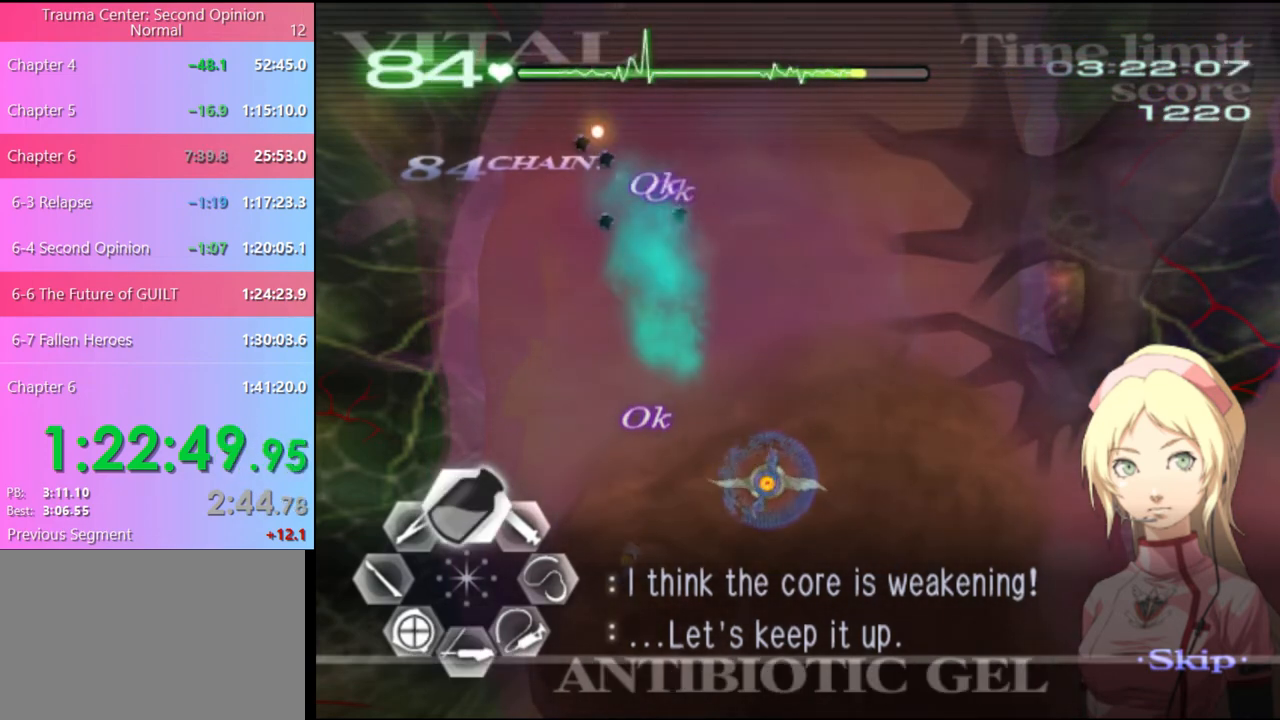
{"keys": [], "mouse": ["left"], "events": [[33, "mouse_left", "up"], [67, "s", "down"], [133, "mouse_left", "down"], [300, "s", "up"]]}